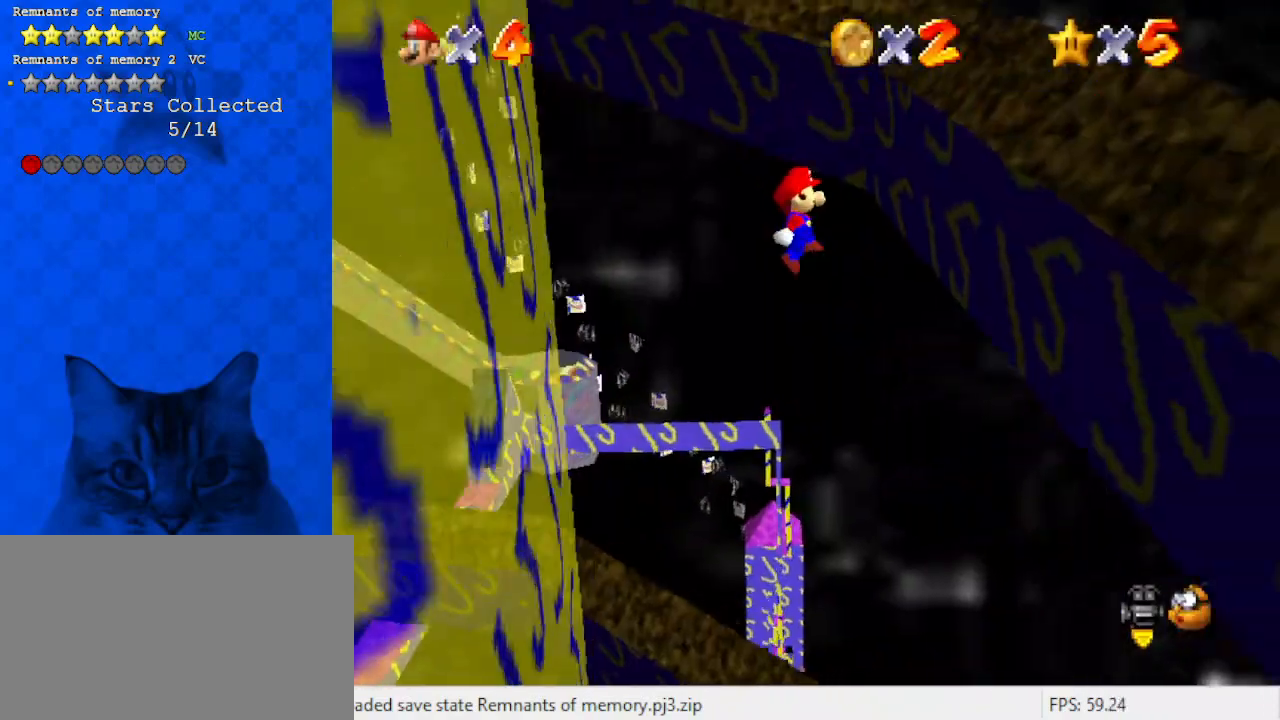
Gameplay with keyboard; each line is a JSON object with the keys held at the frame after it. "events" lists presses ("down") and releases ("up") of "a", "c", "ctrl", "d", "down", "left", "return", "right", "s", "shift", "up", "w", "x" and "y" between this image and that frame as [ms after this image, input, new state], when the widget could be followed in between. No other keys are recorded. Mouse input is not recorded.
{"keys": ["left", "up"], "events": [[333, "left", "down"], [333, "right", "up"], [333, "shift", "down"], [500, "shift", "up"]]}
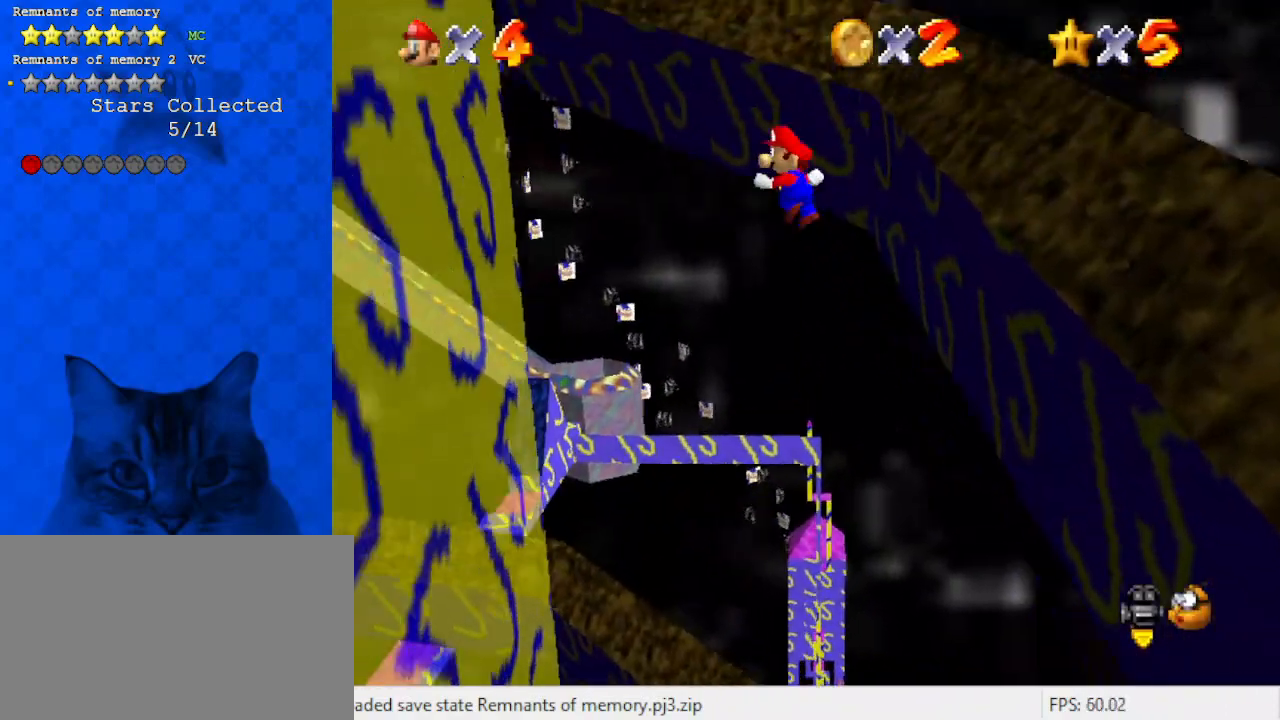
{"keys": ["left", "up"], "events": []}
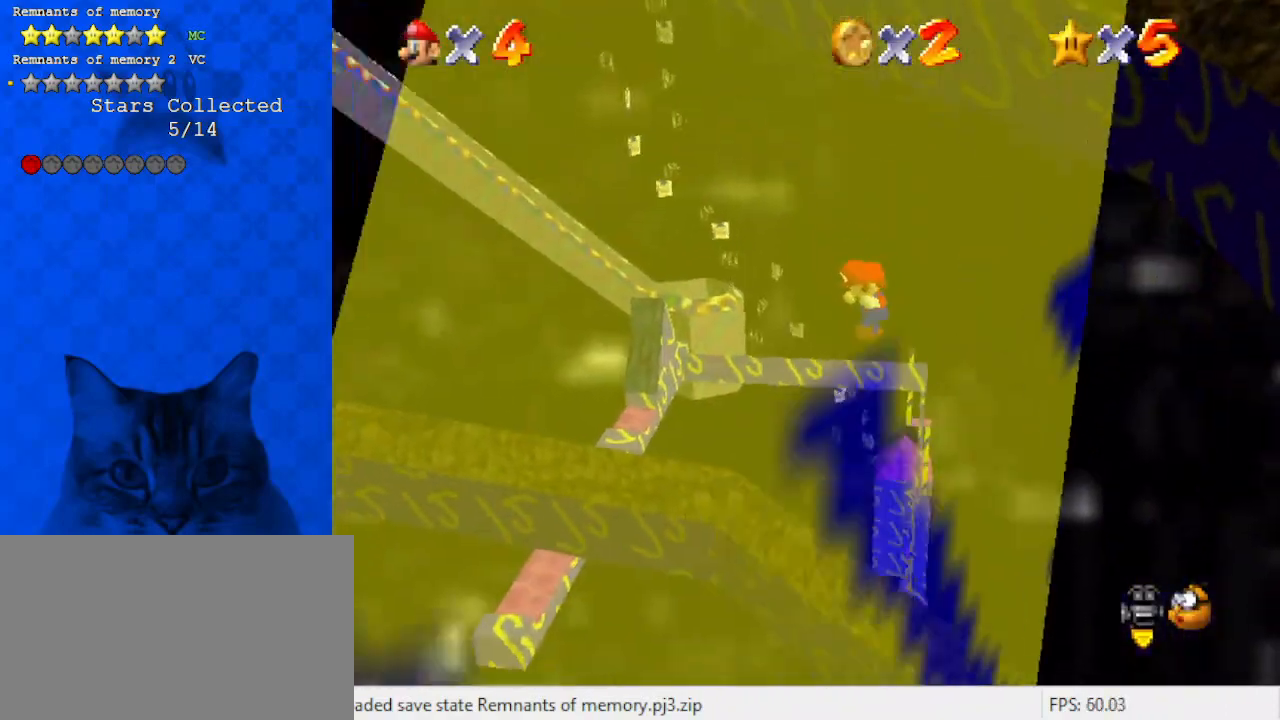
{"keys": ["d", "right", "up"], "events": [[33, "left", "up"], [33, "right", "down"], [33, "shift", "down"], [233, "shift", "up"], [367, "right", "up"], [467, "right", "down"], [500, "d", "down"]]}
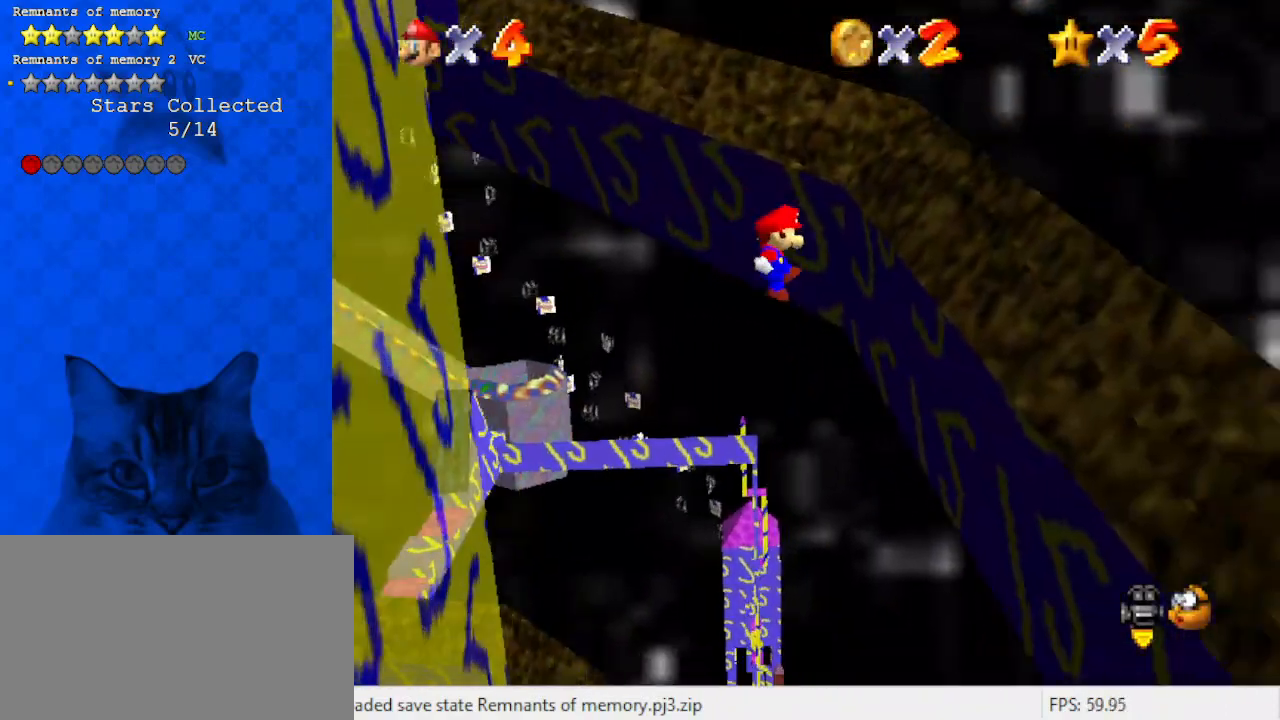
{"keys": ["shift", "up"], "events": [[100, "up", "up"], [133, "d", "up"], [233, "right", "up"], [233, "up", "down"], [300, "shift", "down"]]}
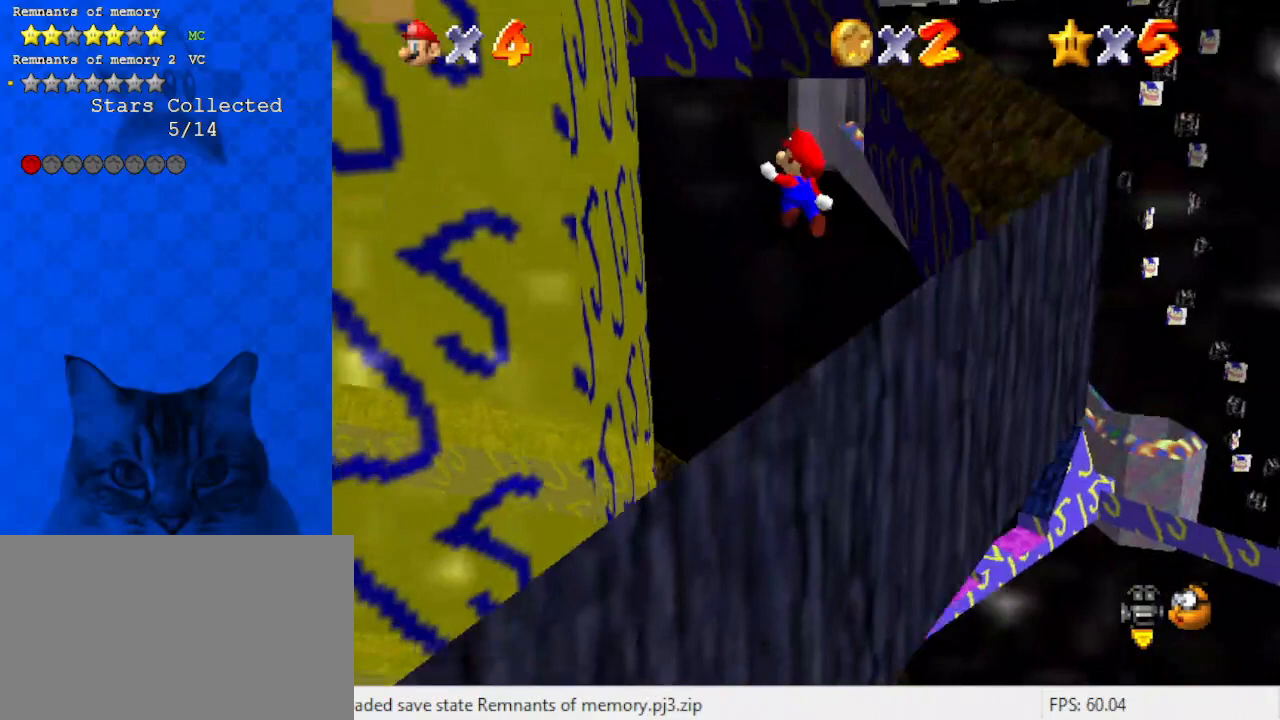
{"keys": ["left", "up"], "events": [[67, "shift", "up"], [200, "right", "down"], [300, "right", "up"], [433, "left", "down"]]}
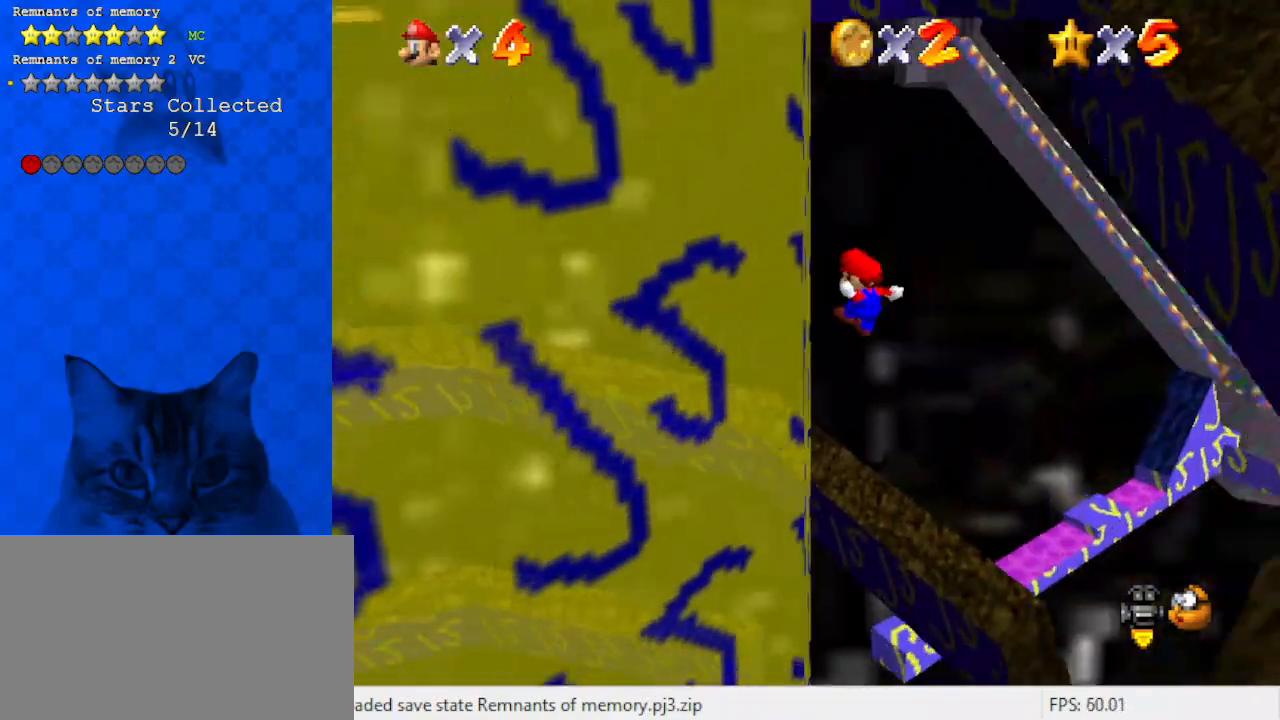
{"keys": ["right", "shift", "up"], "events": [[33, "up", "up"], [133, "right", "down"], [167, "left", "up"], [167, "shift", "down"], [167, "up", "down"]]}
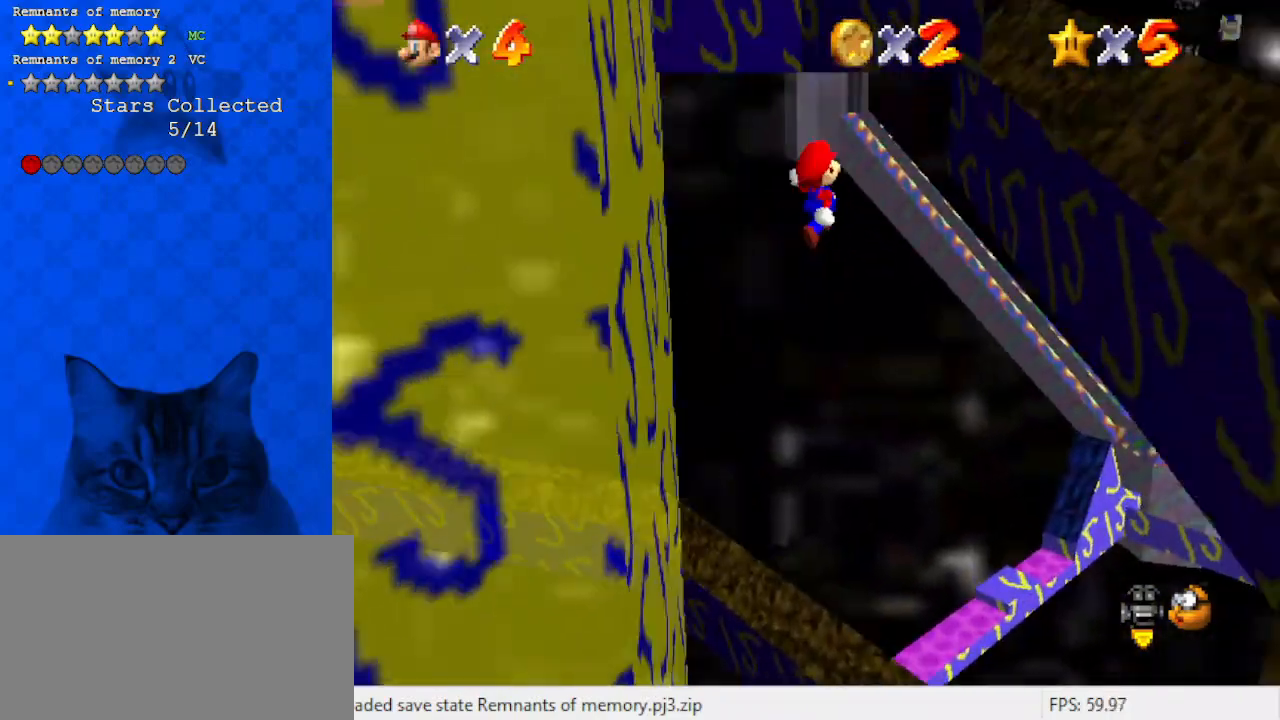
{"keys": ["left", "right", "shift", "up"], "events": [[133, "right", "up"], [267, "right", "down"], [333, "shift", "up"], [367, "up", "up"], [500, "left", "down"], [500, "shift", "down"], [500, "up", "down"]]}
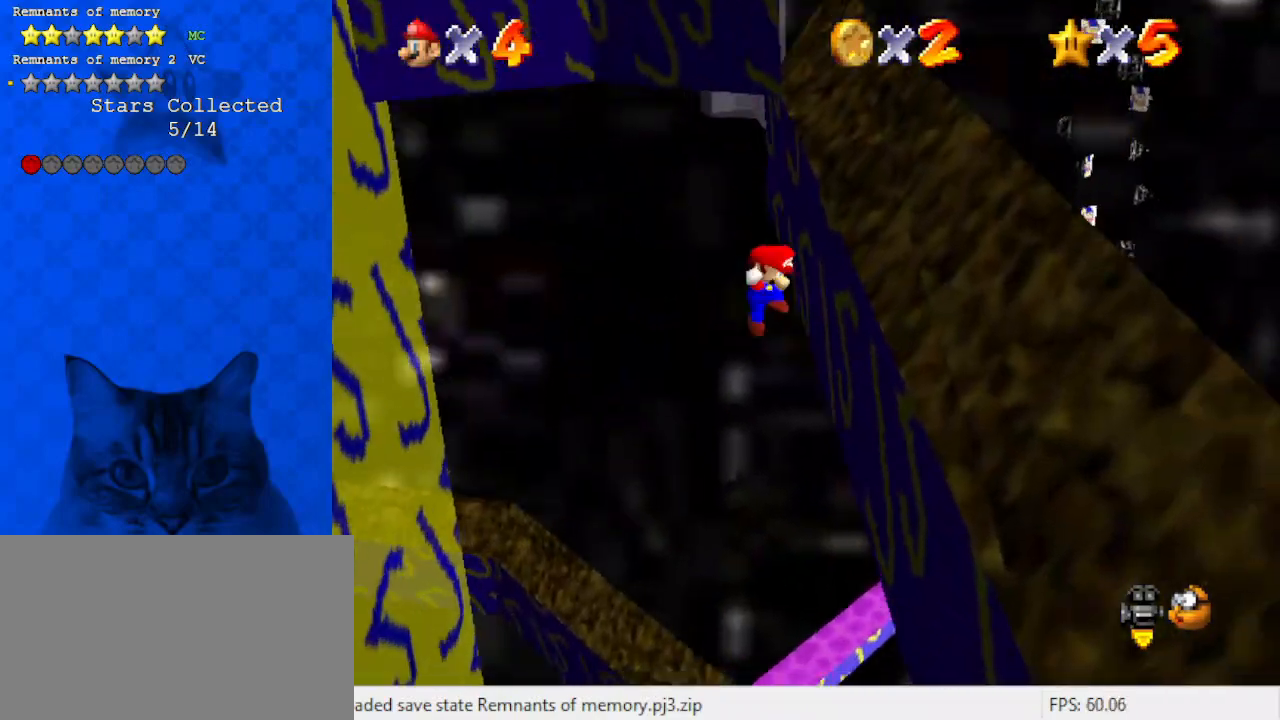
{"keys": ["left", "shift", "up"], "events": [[67, "right", "up"], [200, "a", "down"], [333, "a", "up"]]}
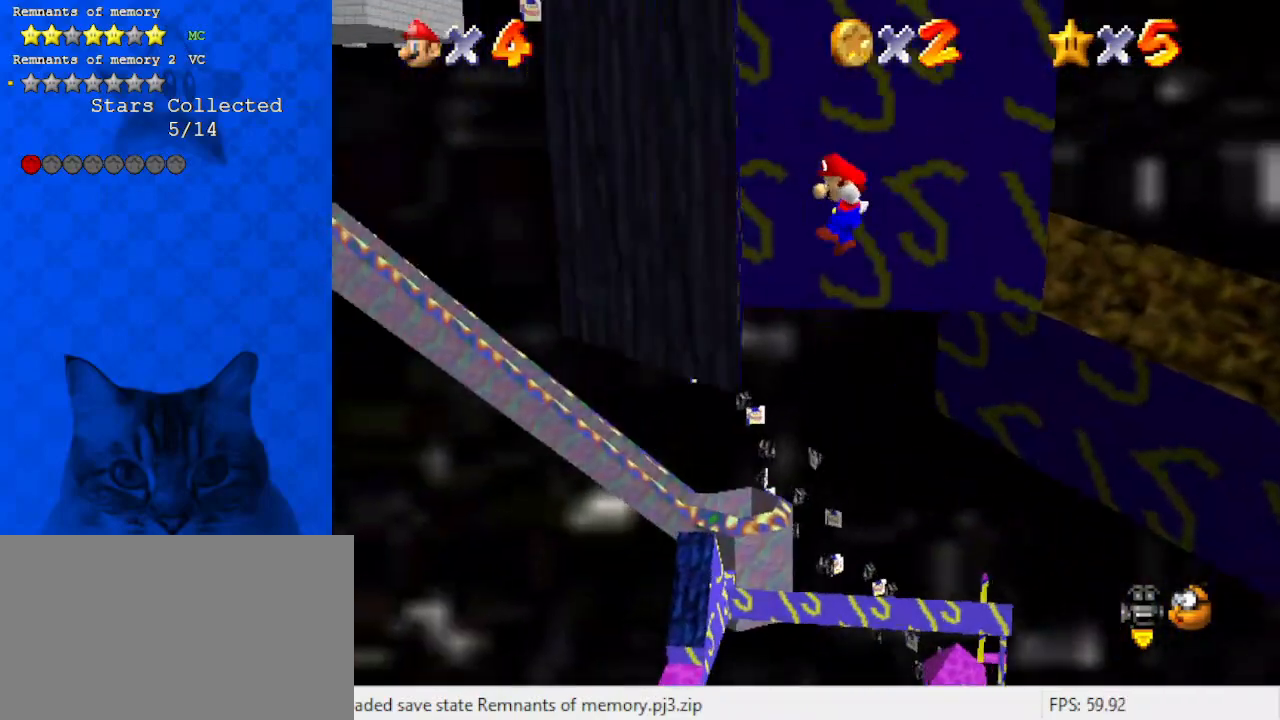
{"keys": ["d", "shift", "up"], "events": [[67, "shift", "up"], [167, "shift", "down"], [400, "left", "up"], [500, "d", "down"]]}
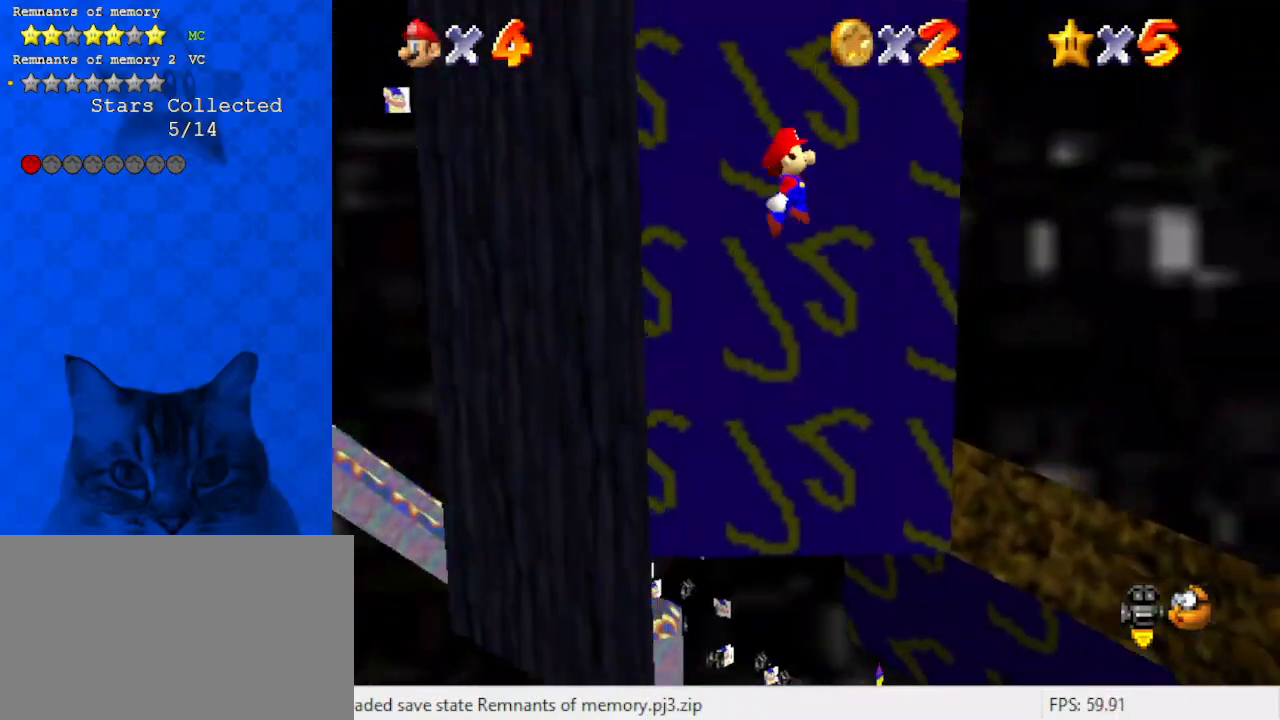
{"keys": ["d", "right", "up"], "events": [[133, "right", "down"], [167, "d", "up"], [467, "d", "down"], [500, "shift", "up"]]}
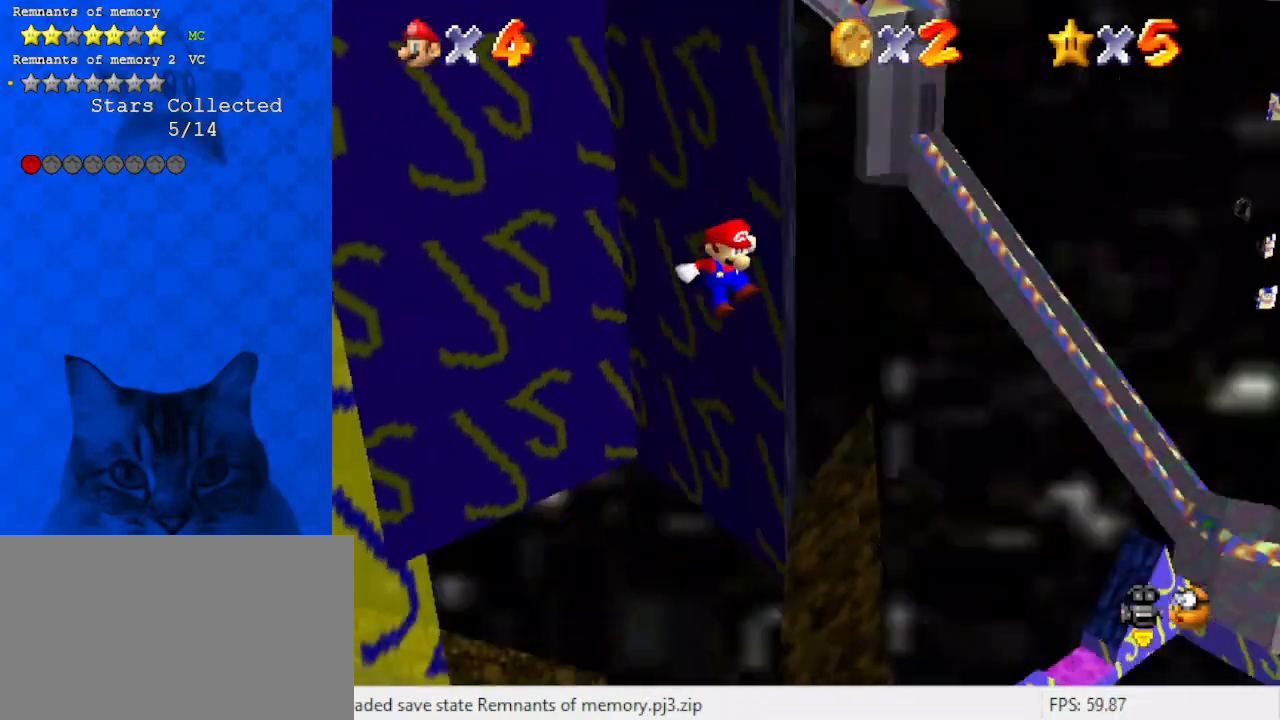
{"keys": ["d", "down", "right"], "events": [[67, "d", "up"], [100, "up", "up"], [200, "down", "down"], [233, "y", "down"], [300, "shift", "down"], [367, "y", "up"], [467, "d", "down"], [467, "shift", "up"]]}
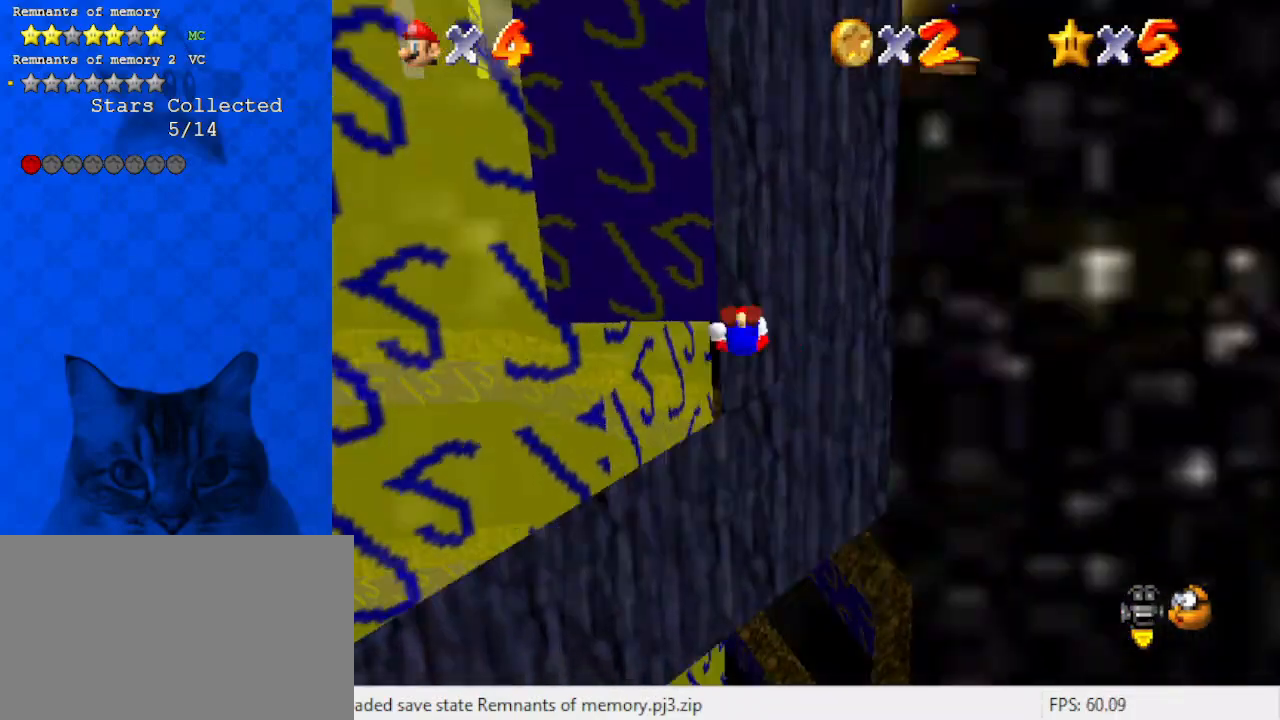
{"keys": [], "events": [[33, "down", "up"], [100, "d", "up"], [100, "right", "up"]]}
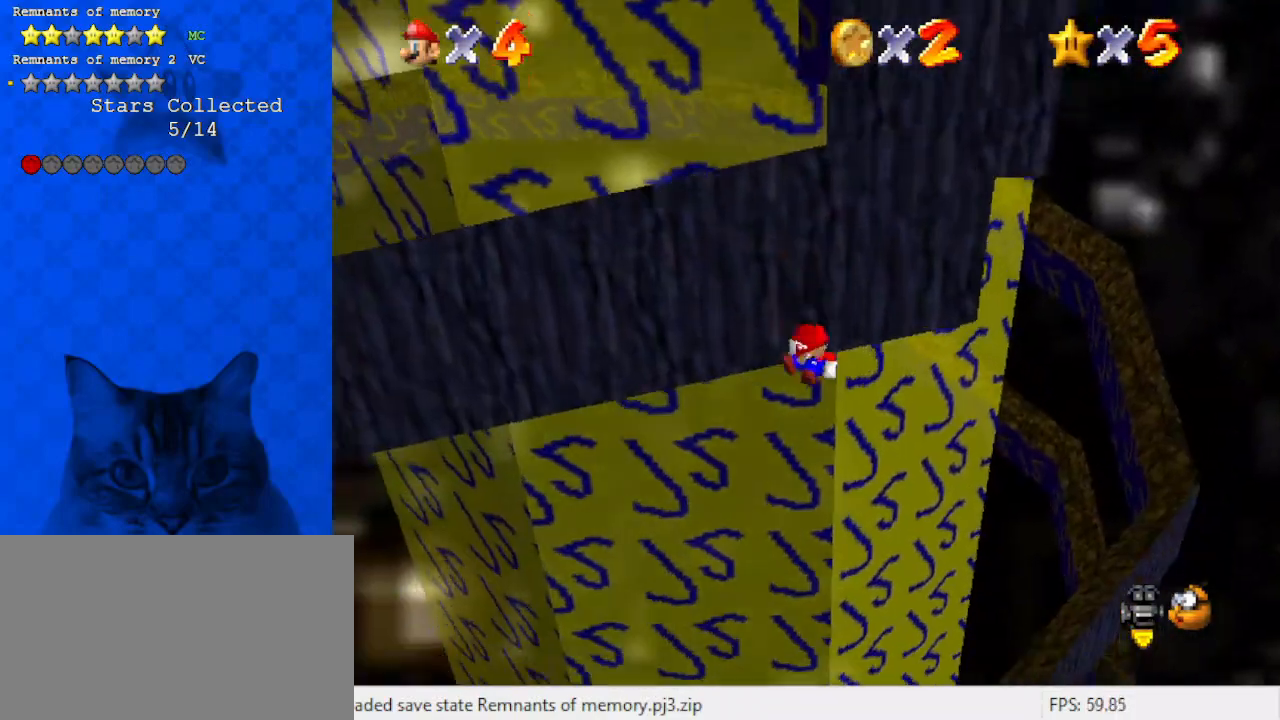
{"keys": ["x"], "events": [[400, "x", "down"]]}
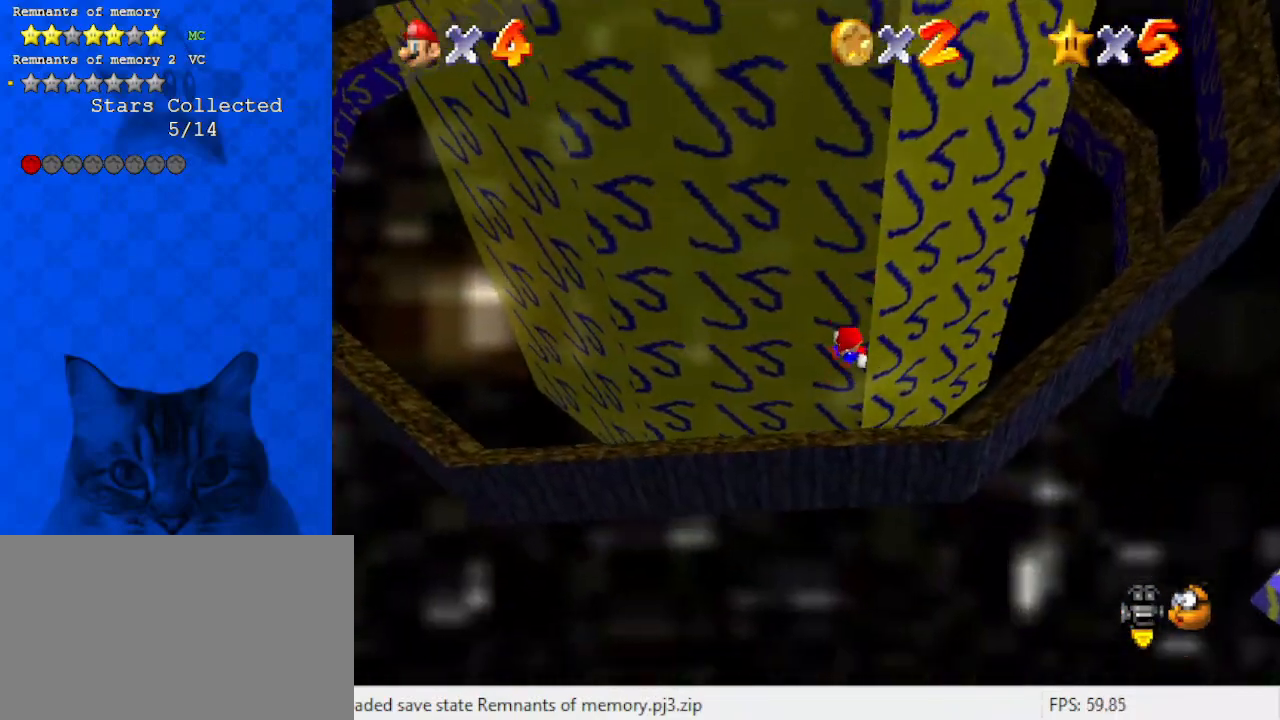
{"keys": [], "events": [[267, "right", "down"], [367, "right", "up"], [400, "x", "up"]]}
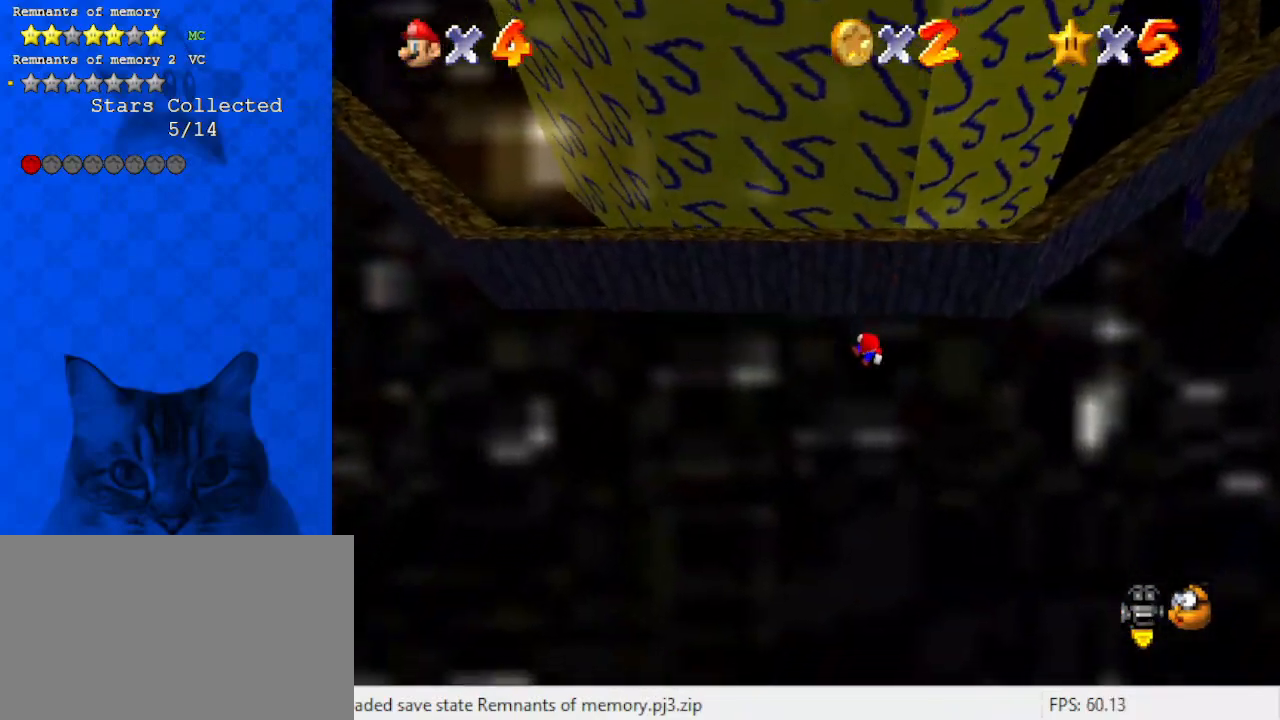
{"keys": [], "events": []}
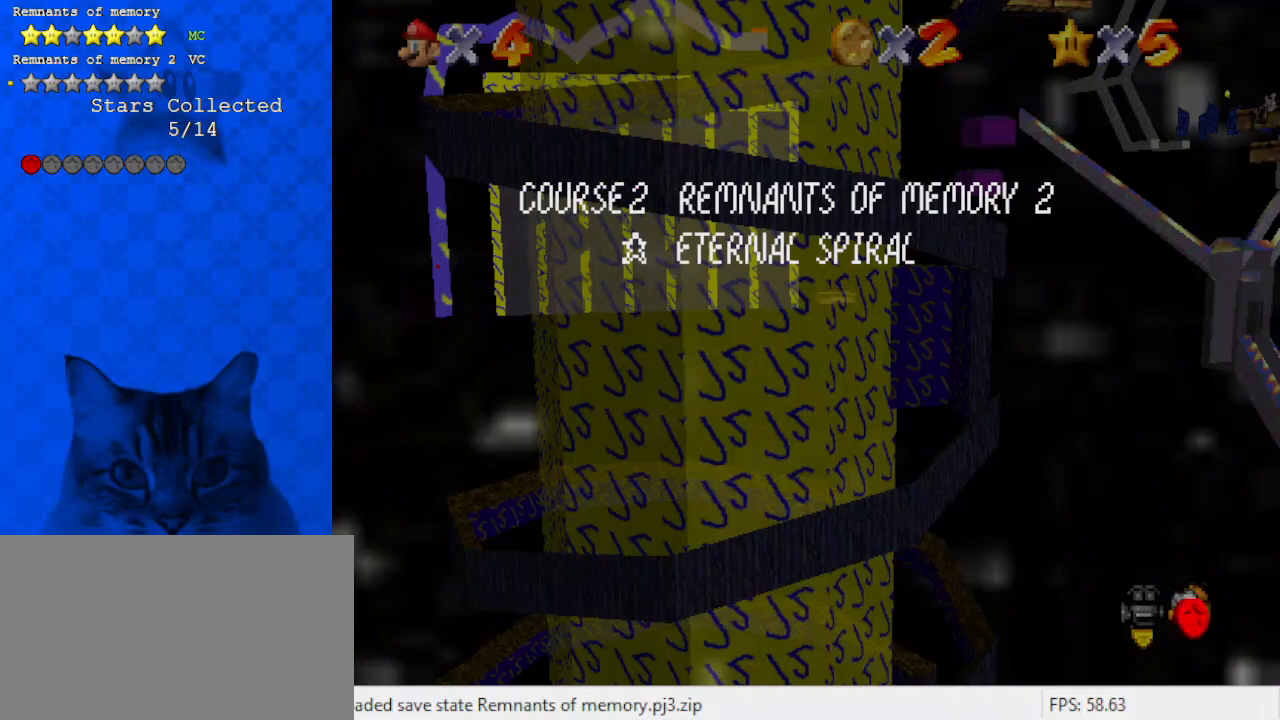
{"keys": ["shift", "up"], "events": [[233, "shift", "down"], [233, "up", "down"], [300, "right", "down"], [467, "right", "up"]]}
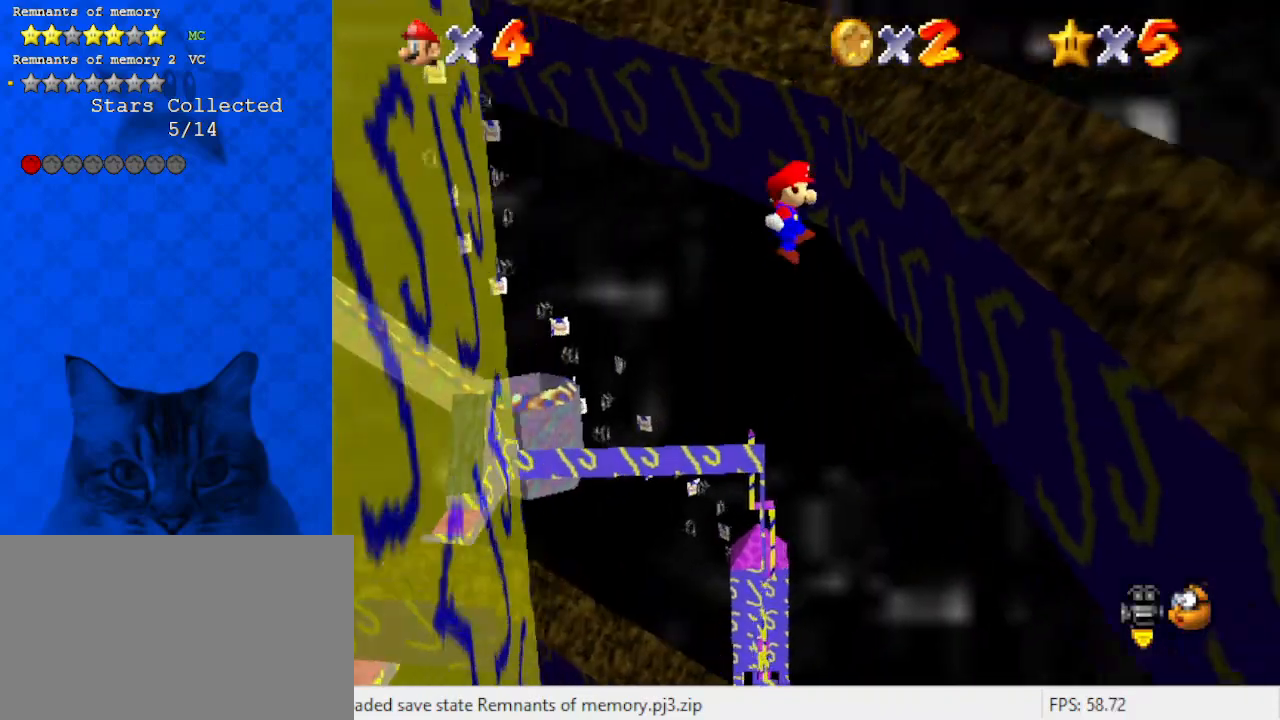
{"keys": ["left", "shift", "up"], "events": [[200, "shift", "up"], [300, "shift", "down"], [367, "left", "down"]]}
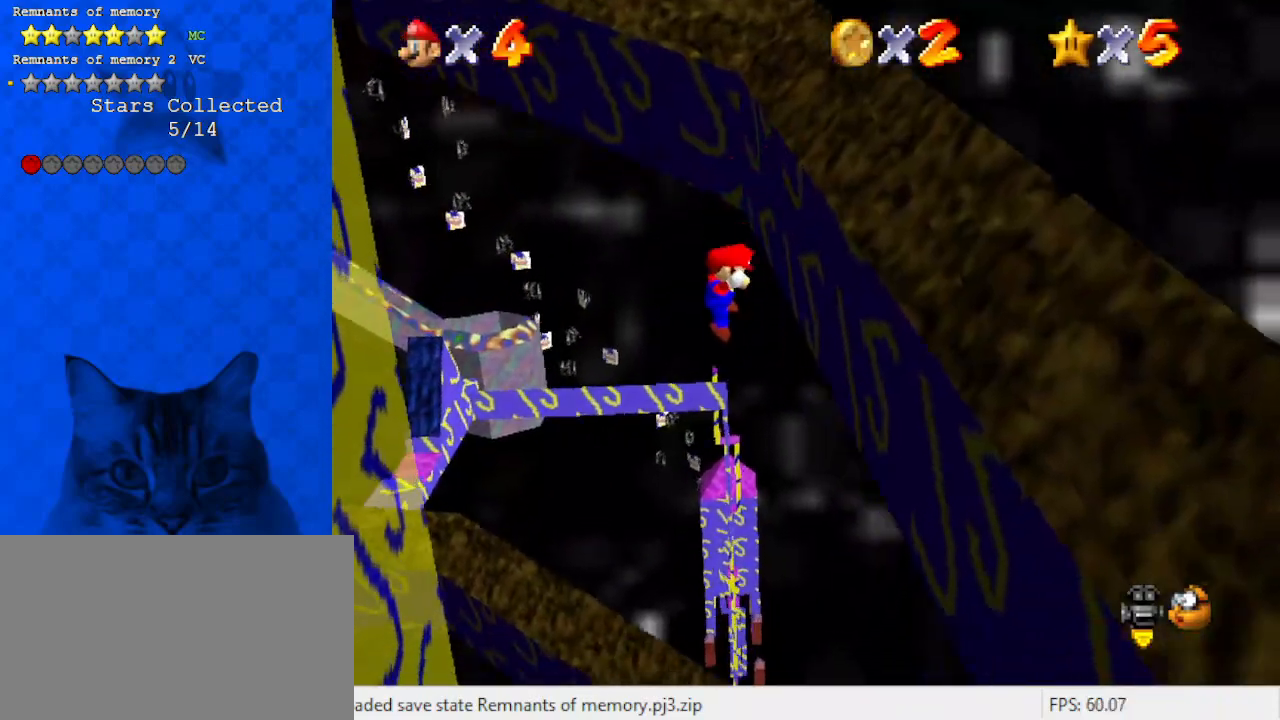
{"keys": ["up"], "events": [[33, "shift", "up"], [100, "left", "up"], [100, "up", "up"], [300, "up", "down"]]}
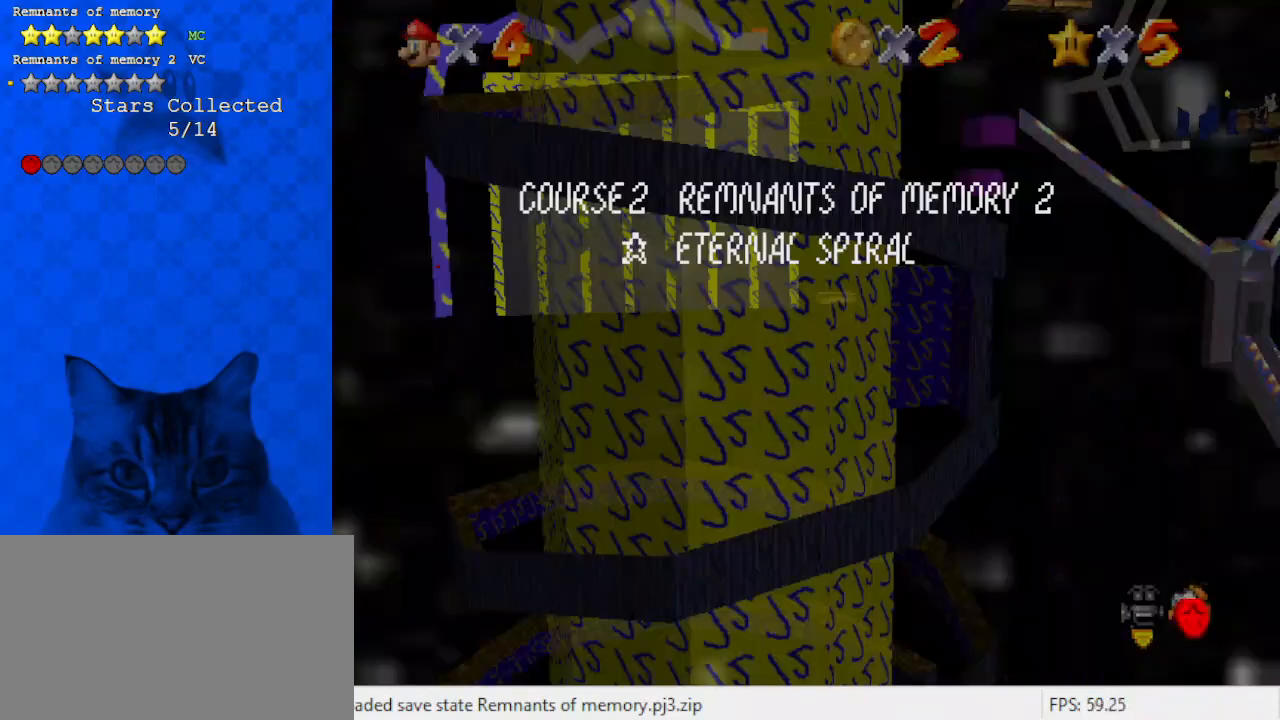
{"keys": ["up"], "events": [[100, "right", "down"], [100, "shift", "down"], [200, "shift", "up"], [500, "right", "up"]]}
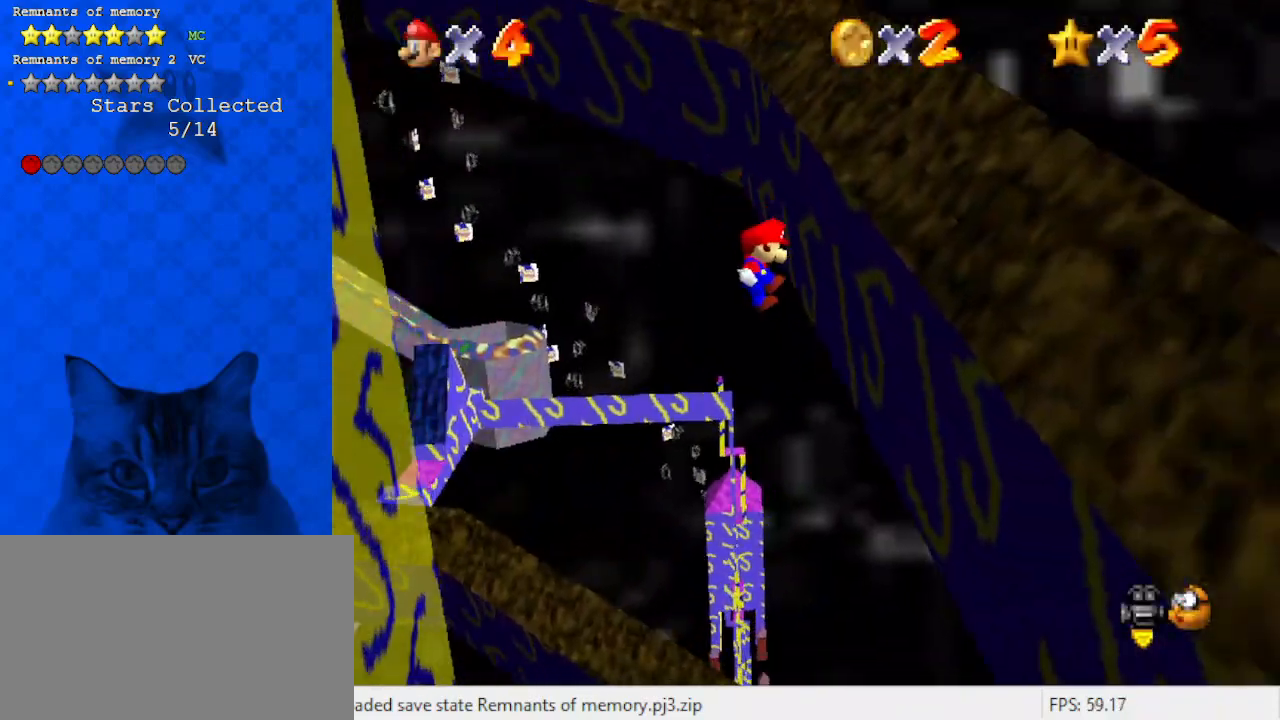
{"keys": ["left", "up"], "events": [[100, "left", "down"], [133, "shift", "down"], [233, "shift", "up"]]}
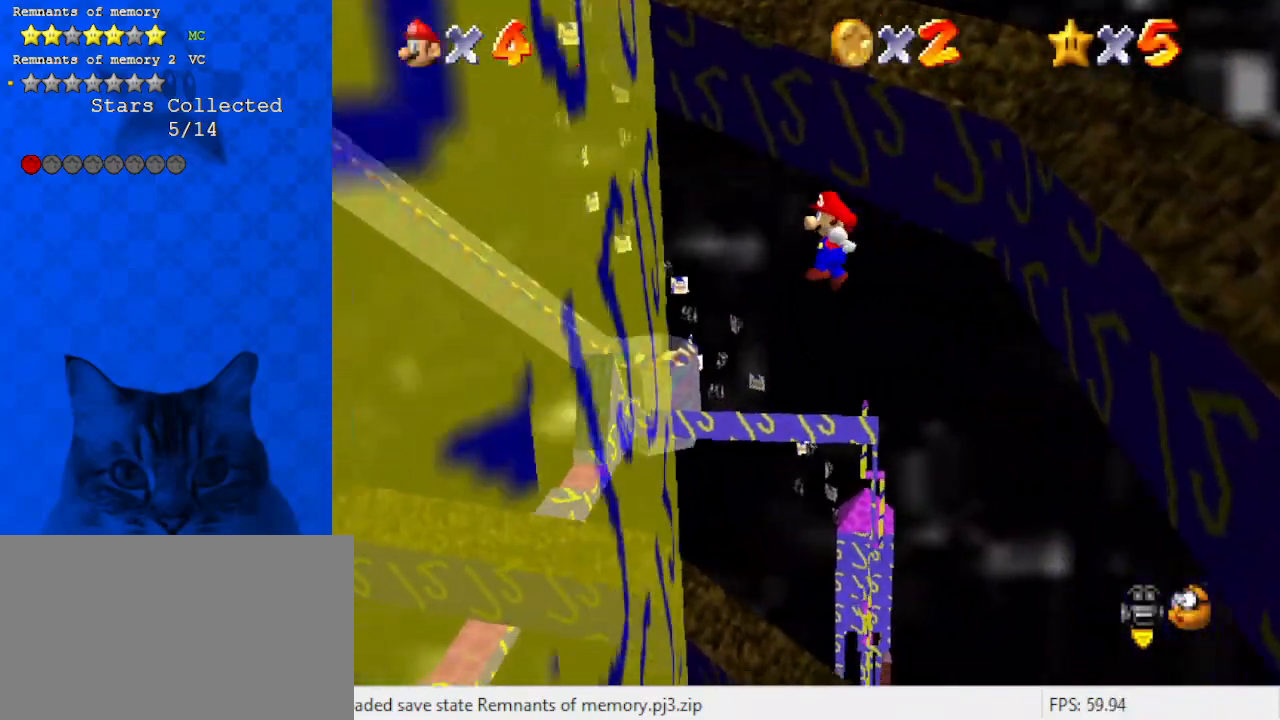
{"keys": ["up"], "events": [[33, "up", "up"], [267, "up", "down"], [300, "left", "up"], [300, "right", "down"], [300, "shift", "down"], [433, "right", "up"], [500, "shift", "up"]]}
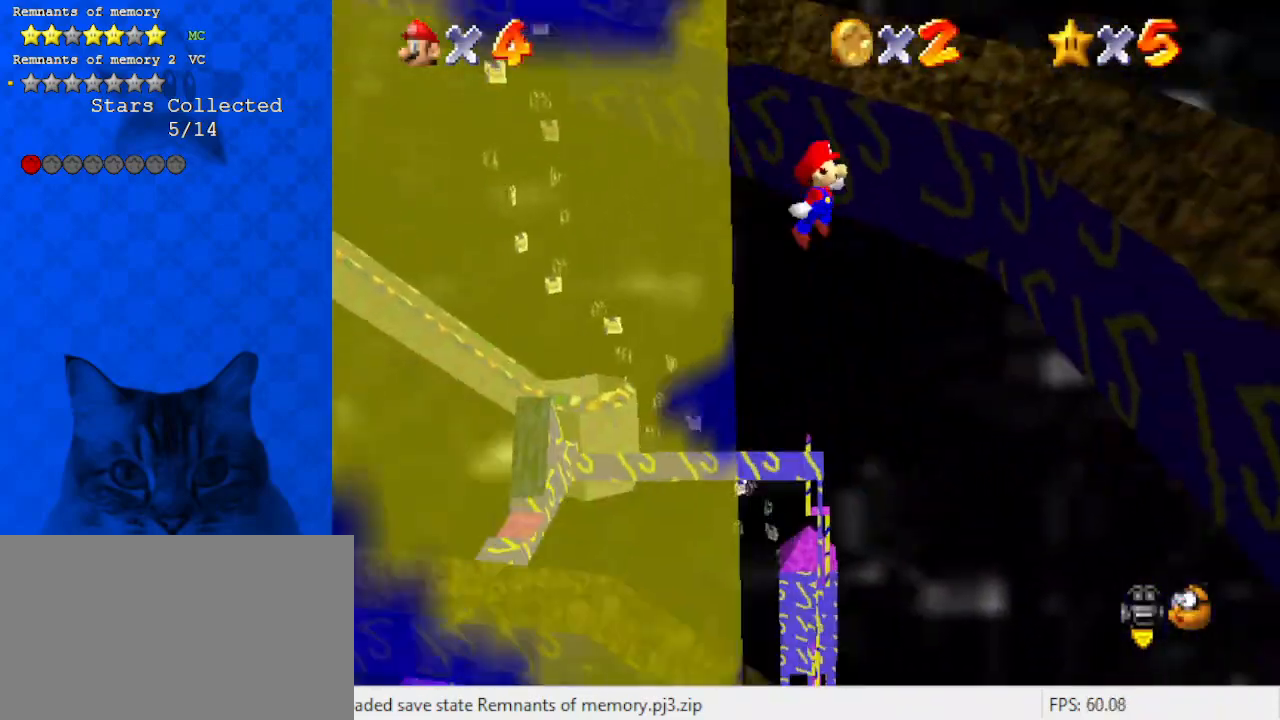
{"keys": ["right", "up"], "events": [[133, "right", "down"], [233, "d", "down"], [367, "d", "up"], [367, "up", "up"], [467, "up", "down"]]}
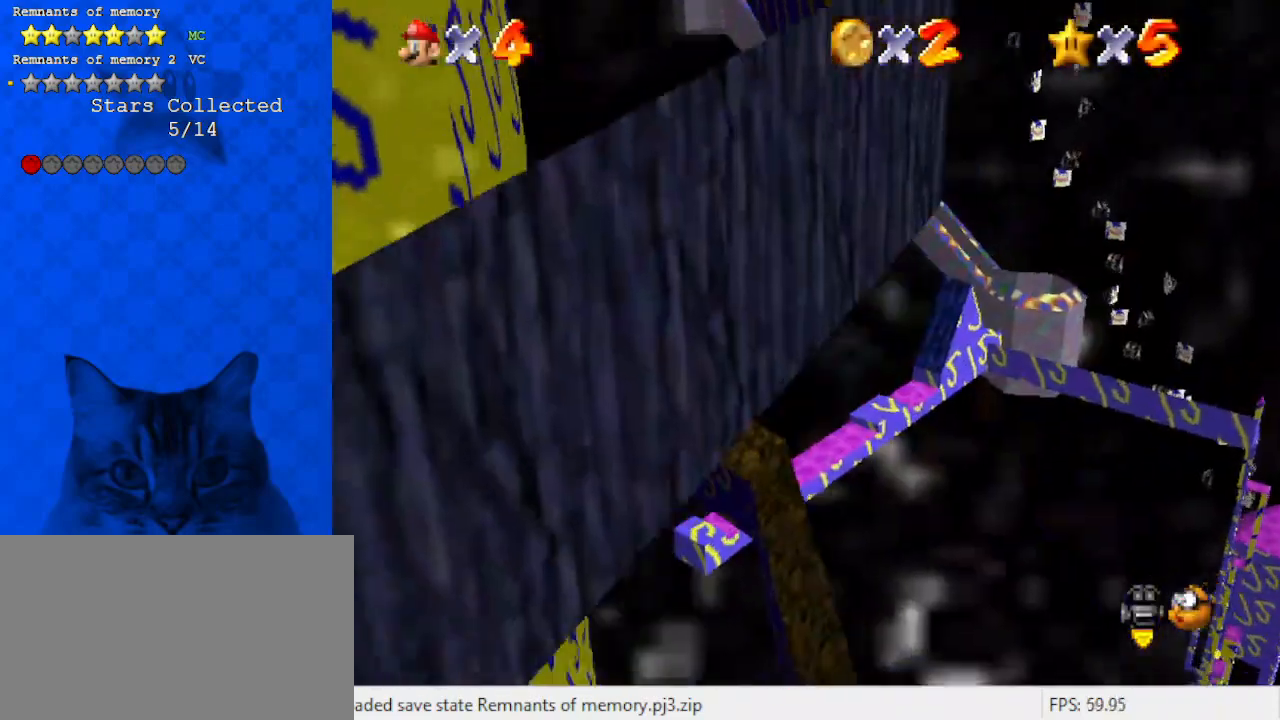
{"keys": ["shift", "up"], "events": [[33, "shift", "down"], [100, "right", "up"]]}
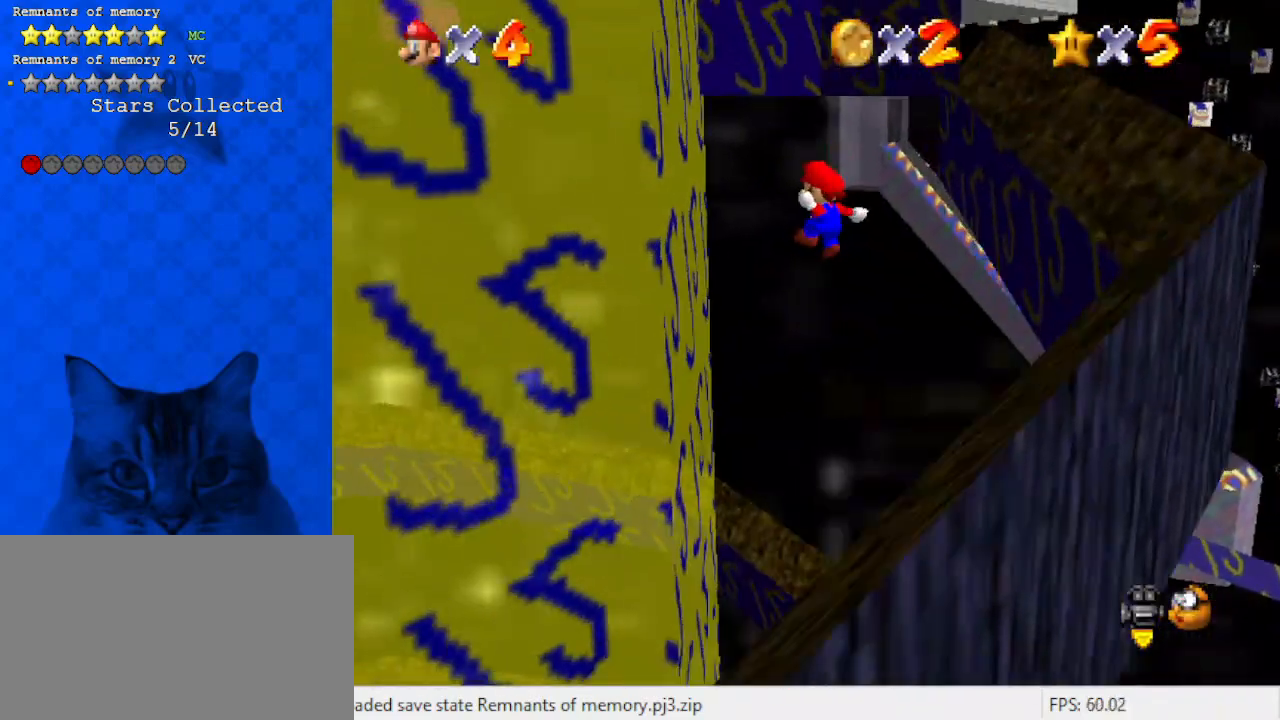
{"keys": ["right", "shift", "up"], "events": [[67, "left", "down"], [300, "left", "up"], [300, "shift", "up"], [433, "right", "down"], [433, "shift", "down"]]}
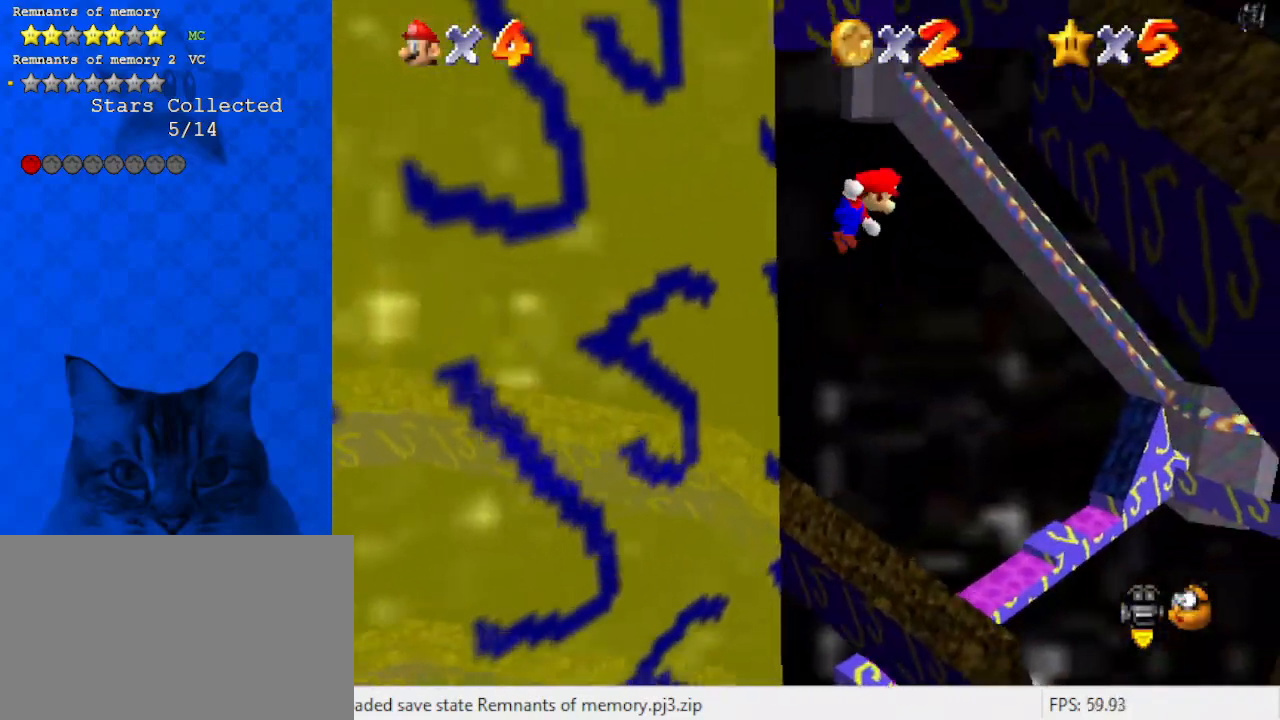
{"keys": ["right", "up"], "events": [[133, "right", "up"], [200, "shift", "up"], [433, "right", "down"]]}
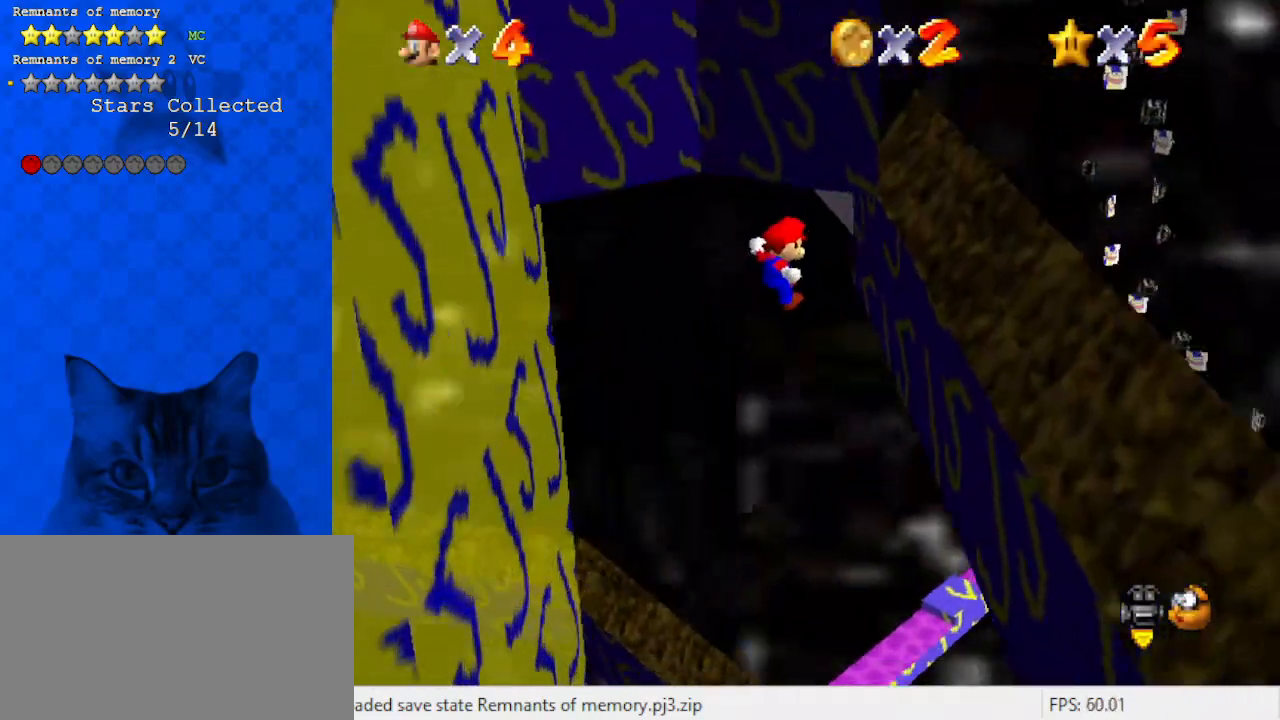
{"keys": ["up"], "events": [[33, "d", "down"], [33, "up", "up"], [133, "down", "down"], [167, "d", "up"], [267, "down", "up"], [267, "shift", "down"], [333, "left", "down"], [333, "right", "up"], [400, "up", "down"], [500, "left", "up"], [500, "shift", "up"]]}
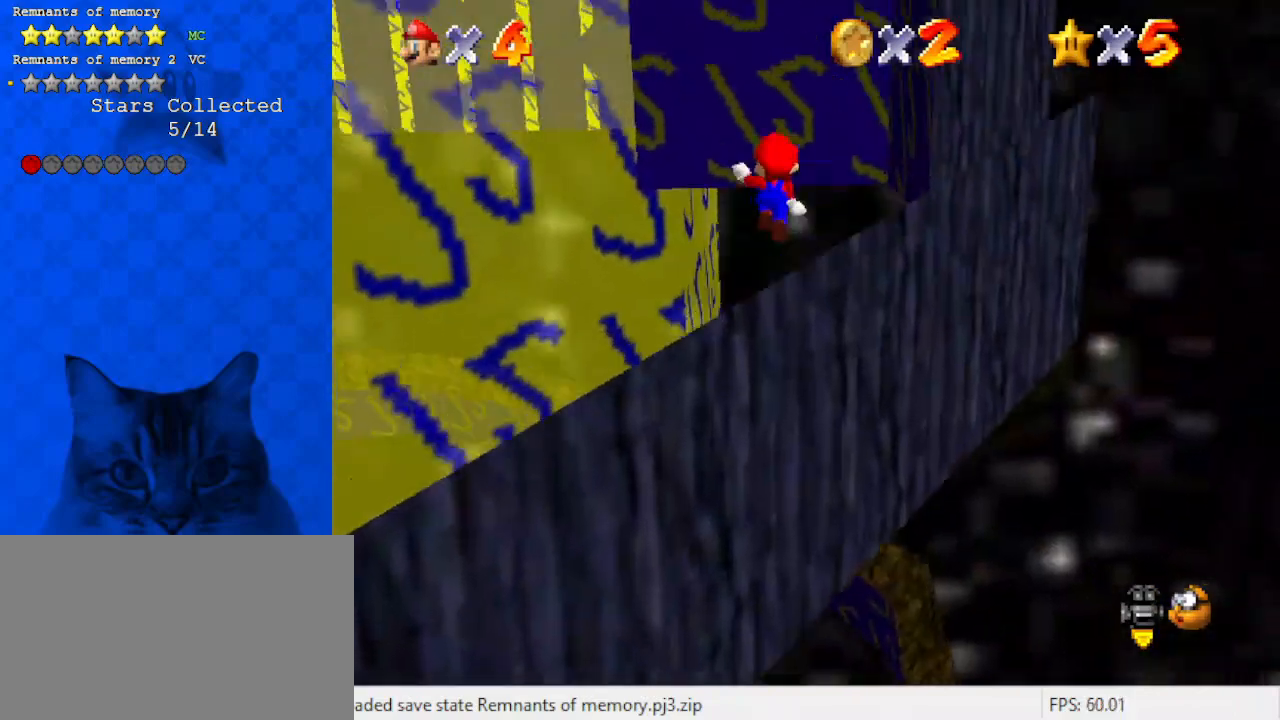
{"keys": ["d", "left"], "events": [[67, "right", "down"], [200, "right", "up"], [300, "left", "down"], [367, "d", "down"], [467, "up", "up"]]}
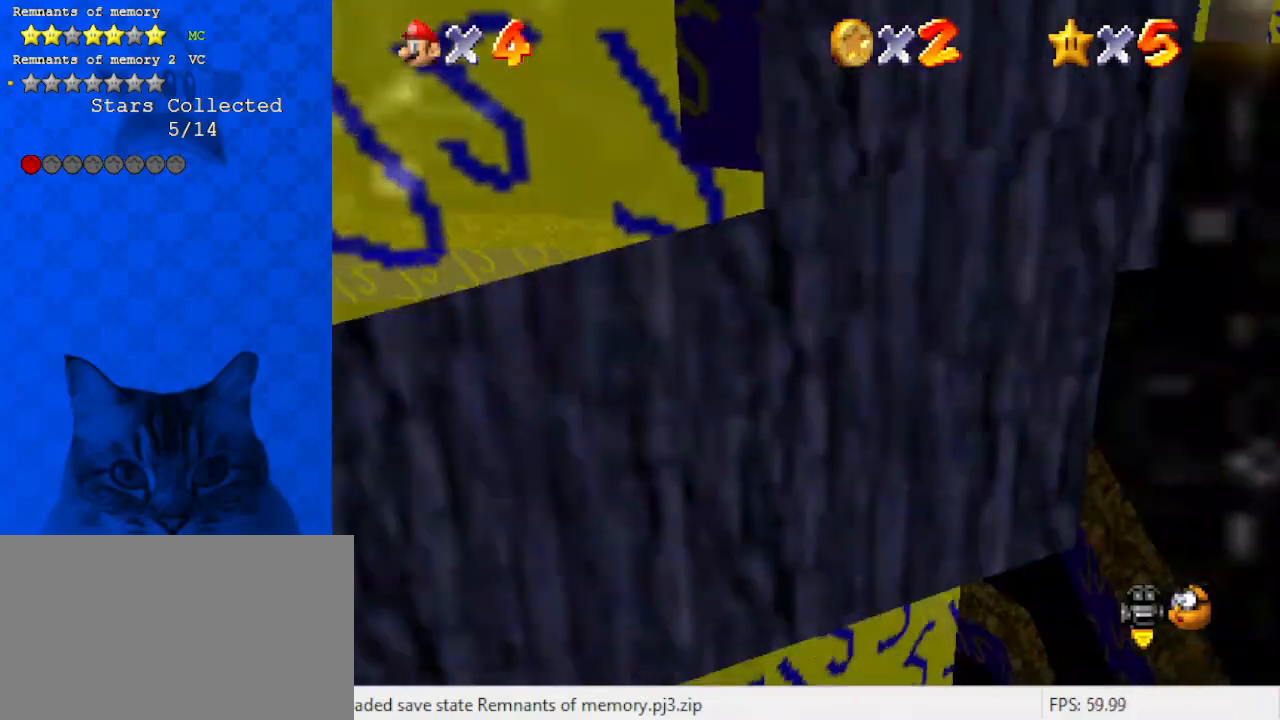
{"keys": ["right", "shift", "up"], "events": [[67, "d", "up"], [200, "shift", "down"], [267, "up", "down"], [300, "d", "down"], [300, "right", "down"], [400, "left", "up"], [467, "d", "up"]]}
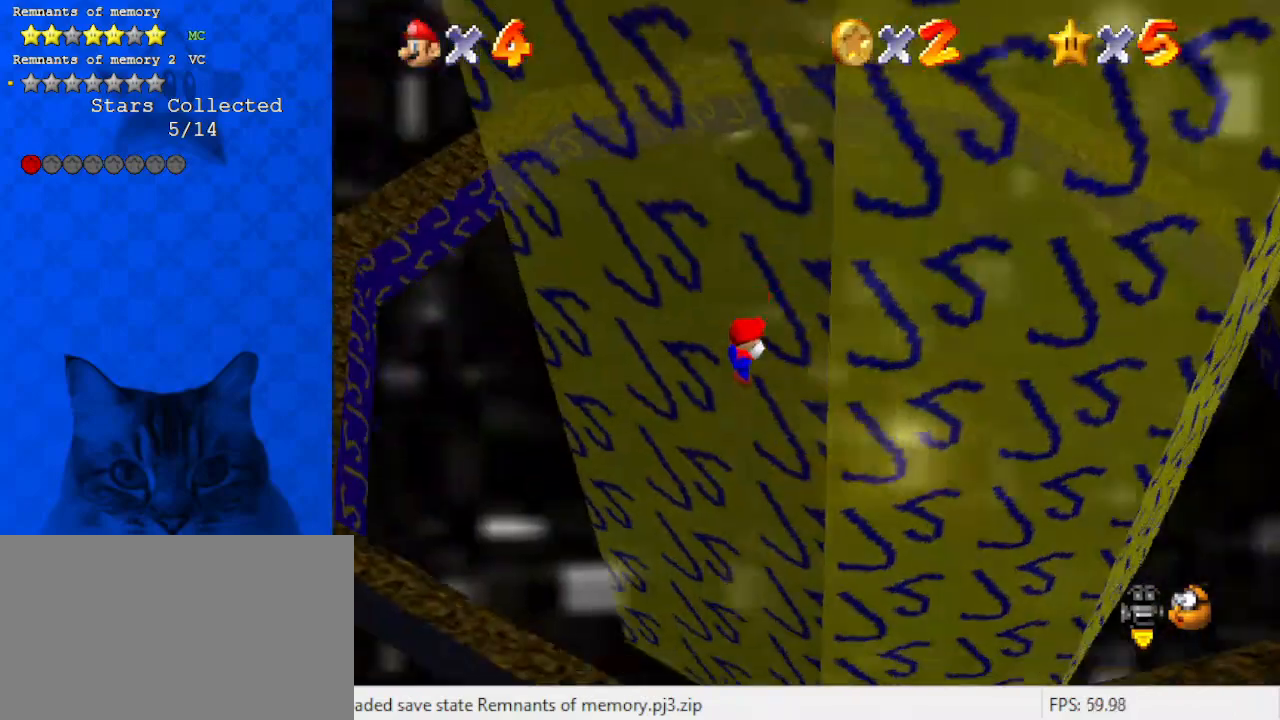
{"keys": [], "events": [[133, "right", "up"], [133, "shift", "up"], [167, "up", "up"]]}
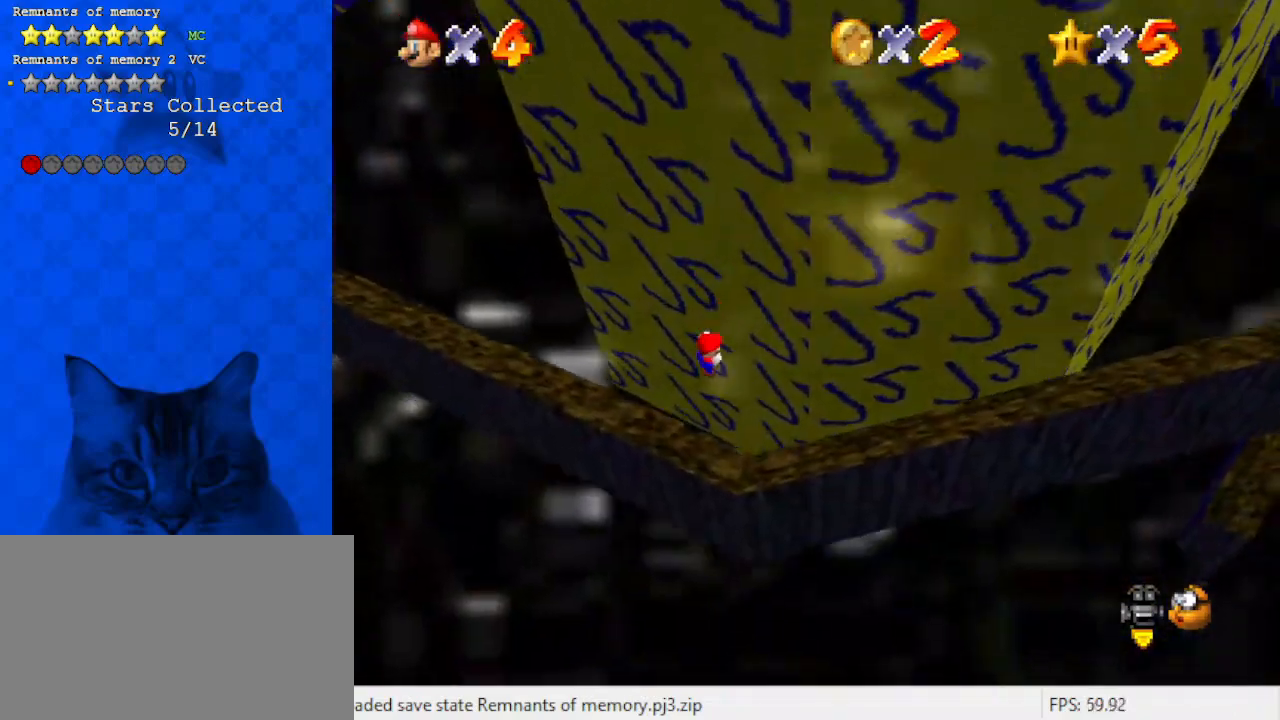
{"keys": [], "events": []}